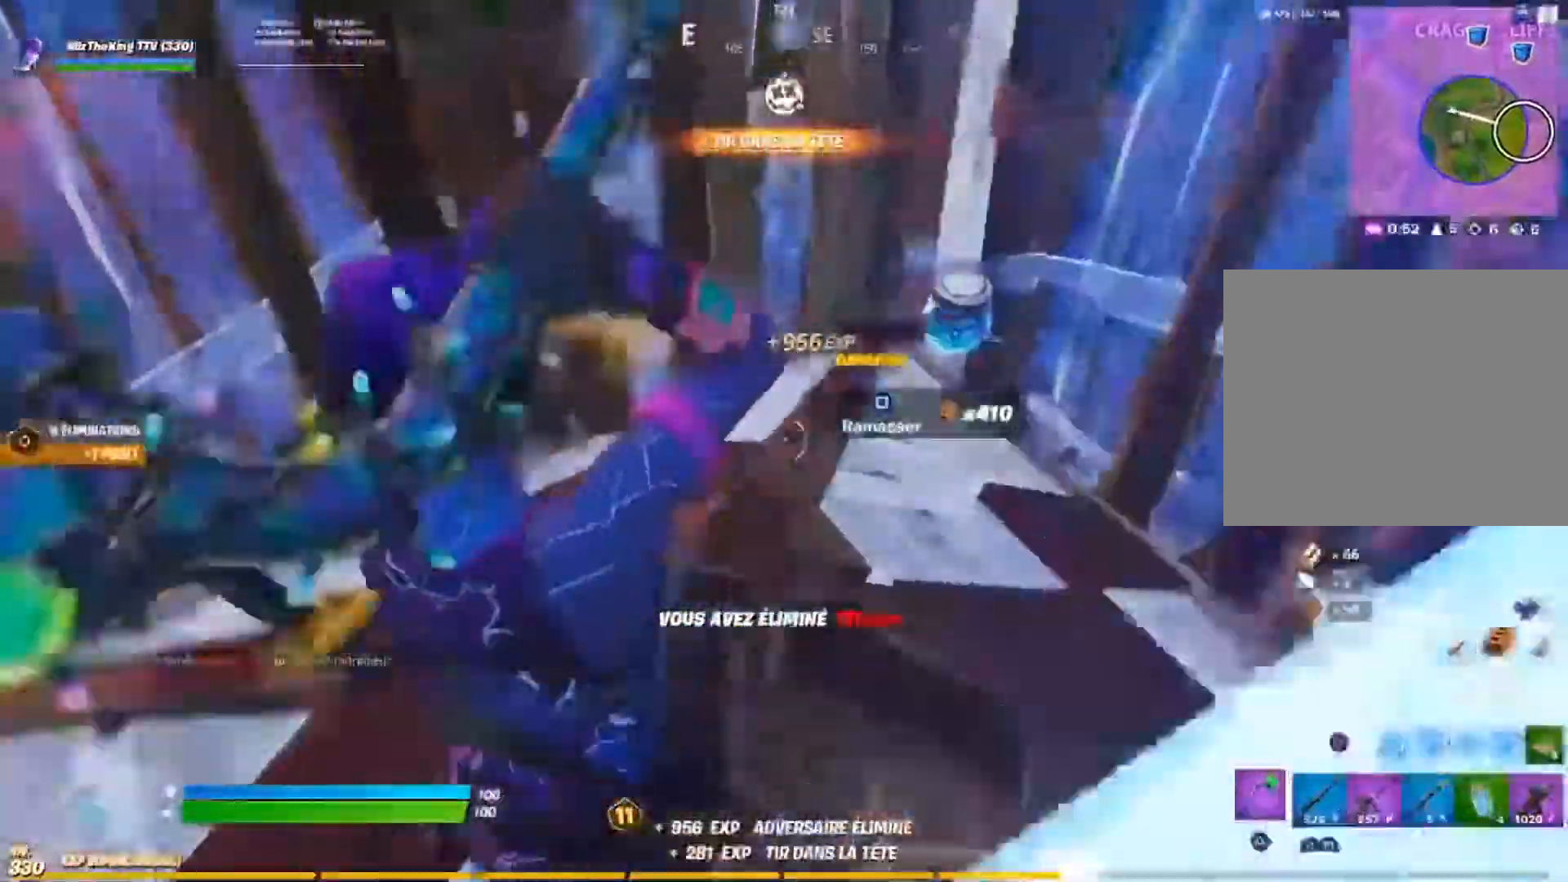
Gameplay with a controller (PlayStation layout); each line is a JSON object with the inputs held at the frame after it. "events" lists button and stick changes between this image and that frame as [ms after this image, input, new state], when the widget could be followed in between.
{"buttons": [], "left_stick": "up", "right_stick": "center"}
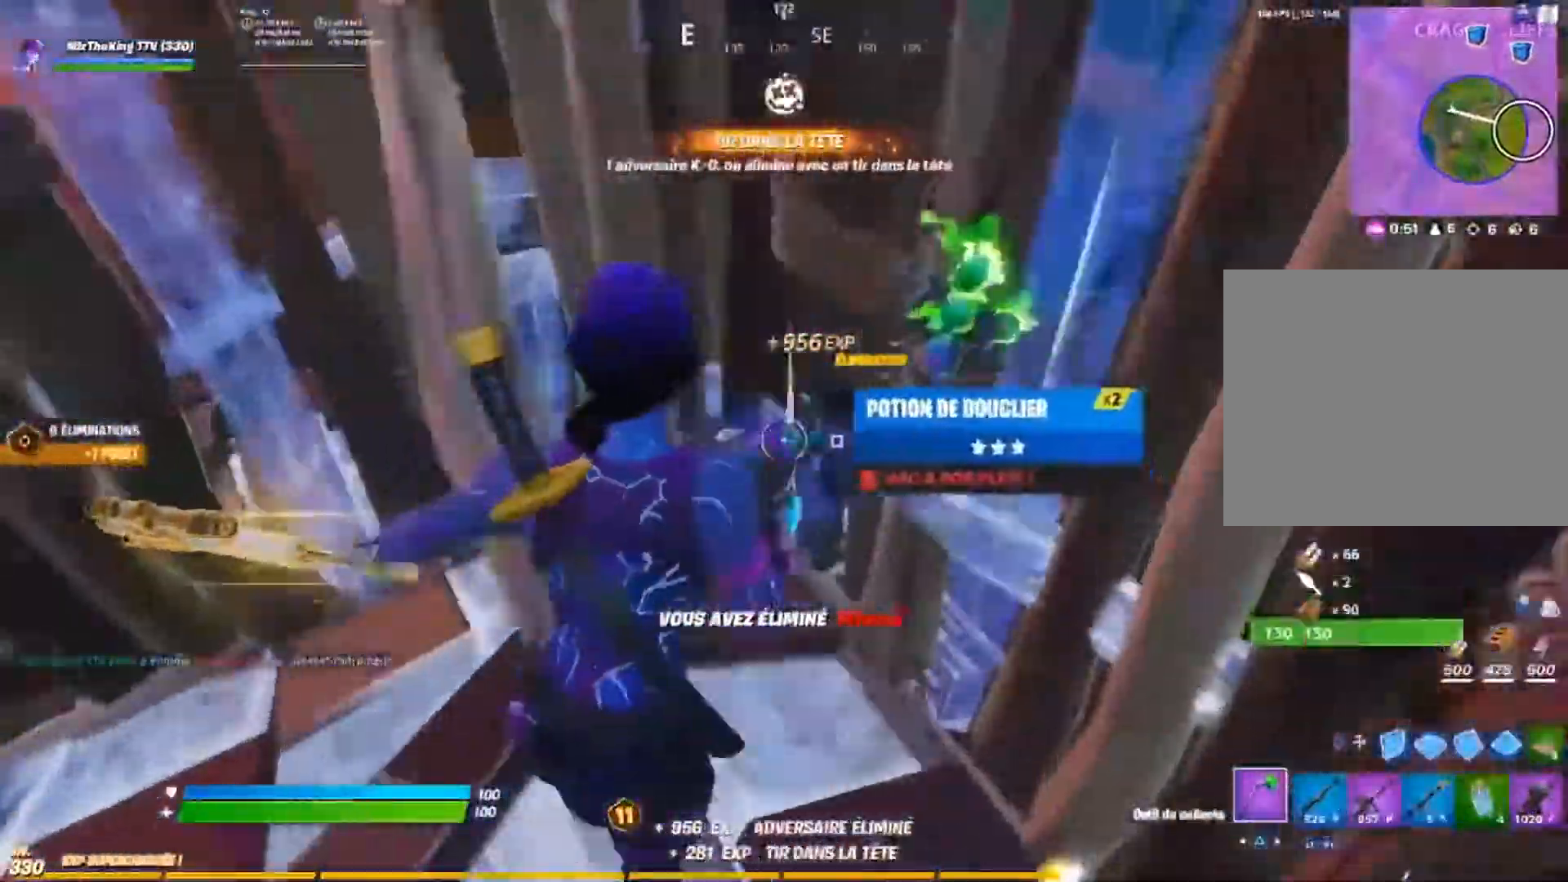
{"buttons": [], "left_stick": "up", "right_stick": "center", "events": [[16, "SQUARE", "down"], [33, "right_stick", "left"], [100, "SQUARE", "up"], [183, "SQUARE", "down"], [250, "SQUARE", "up"], [283, "right_stick", "center"], [333, "SQUARE", "down"], [433, "SQUARE", "up"]]}
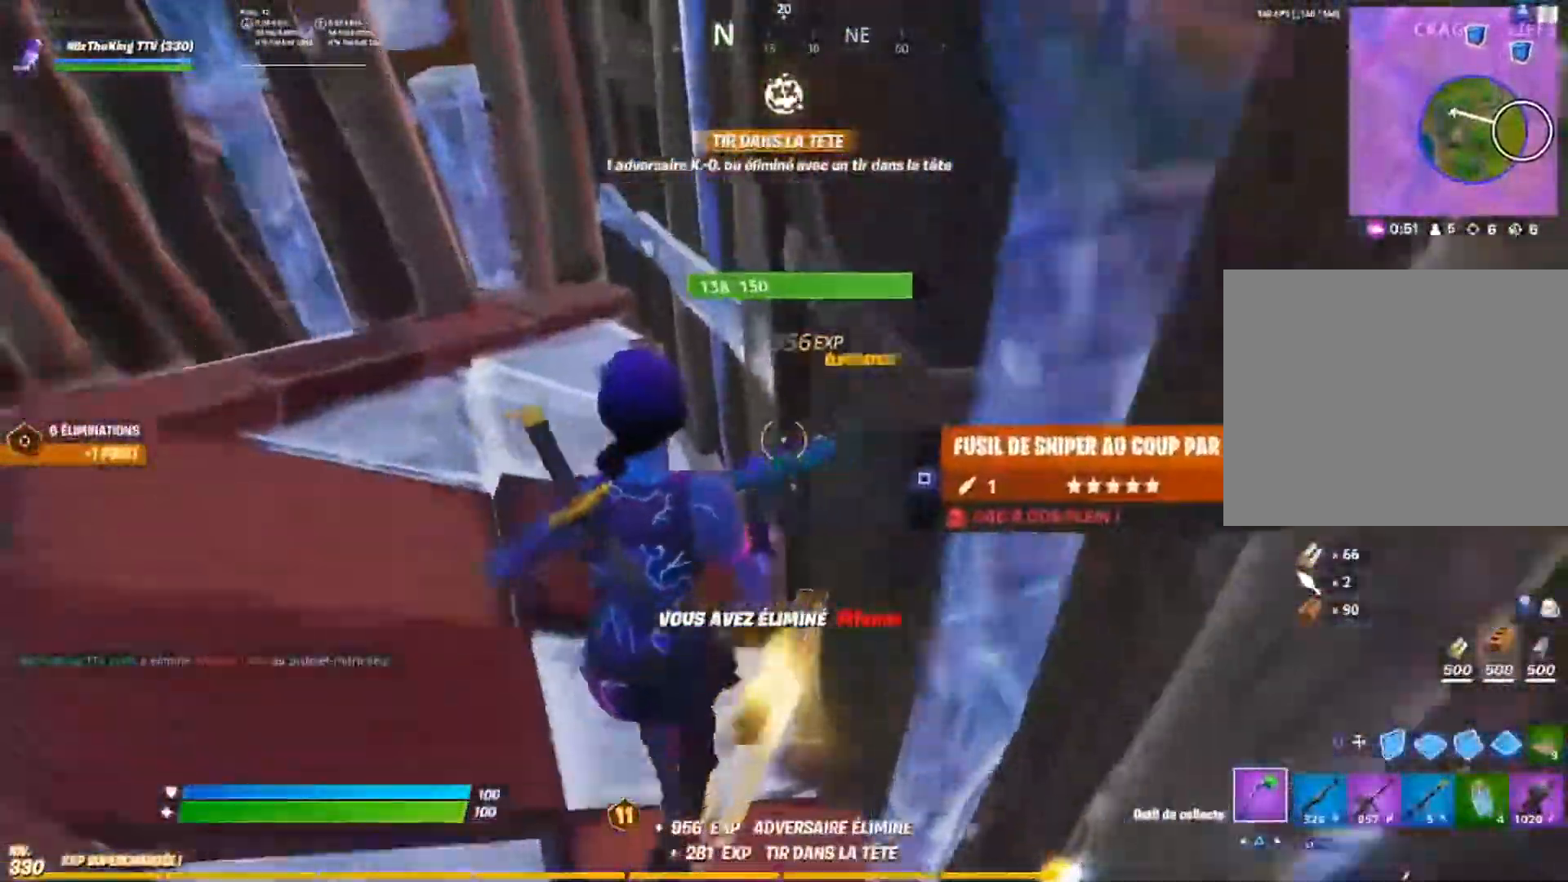
{"buttons": [], "left_stick": "up-left", "right_stick": "left", "events": [[17, "SQUARE", "down"], [100, "SQUARE", "up"], [100, "right_stick", "left"], [167, "left_stick", "up-left"], [200, "SQUARE", "down"], [284, "SQUARE", "up"], [350, "SQUARE", "down"], [434, "SQUARE", "up"]]}
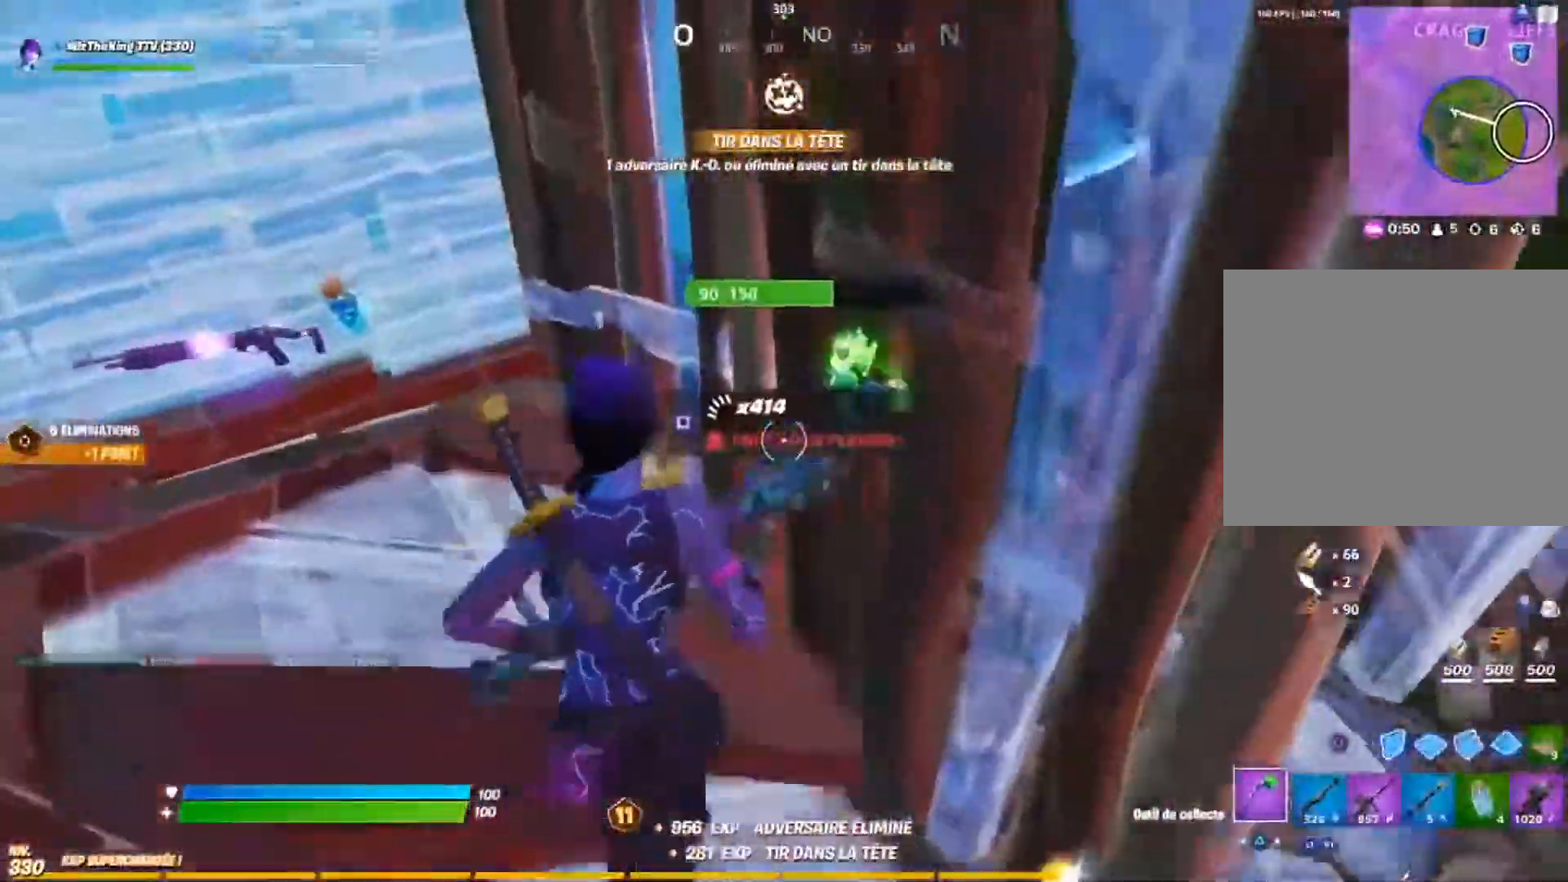
{"buttons": [], "left_stick": "left", "right_stick": "left", "events": [[33, "SQUARE", "down"], [116, "SQUARE", "up"], [150, "right_stick", "center"], [183, "SQUARE", "down"], [283, "SQUARE", "up"], [350, "SQUARE", "down"], [383, "right_stick", "left"], [433, "SQUARE", "up"], [433, "left_stick", "left"]]}
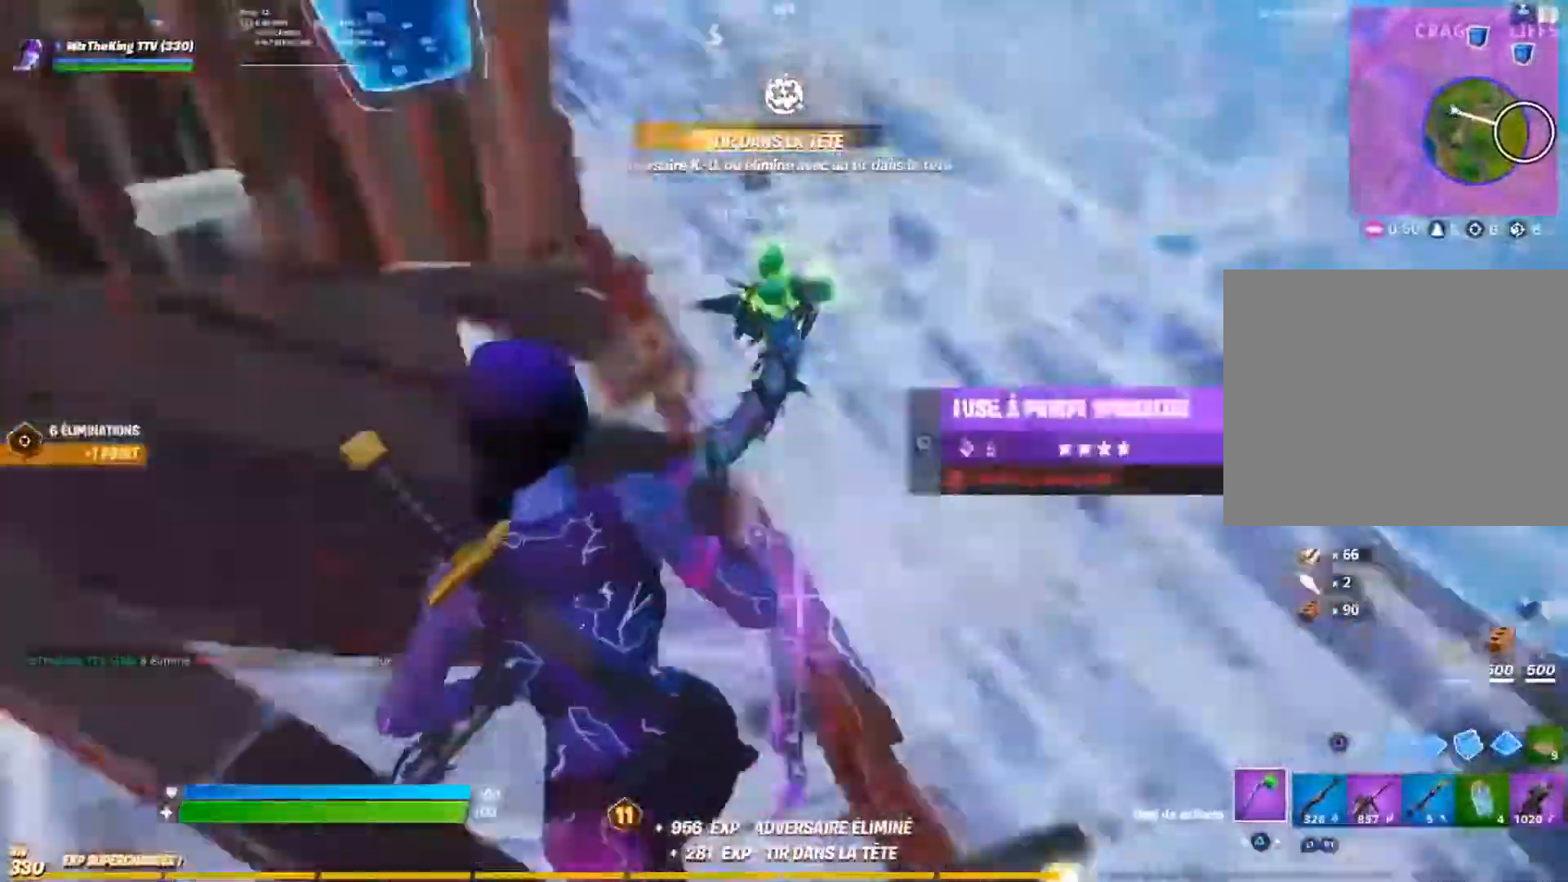
{"buttons": [], "left_stick": "left", "right_stick": "center", "events": [[33, "SQUARE", "down"], [33, "right_stick", "center"], [117, "SQUARE", "up"], [150, "right_stick", "right"], [184, "SQUARE", "down"], [250, "SQUARE", "up"], [250, "right_stick", "center"], [334, "SQUARE", "down"], [434, "SQUARE", "up"]]}
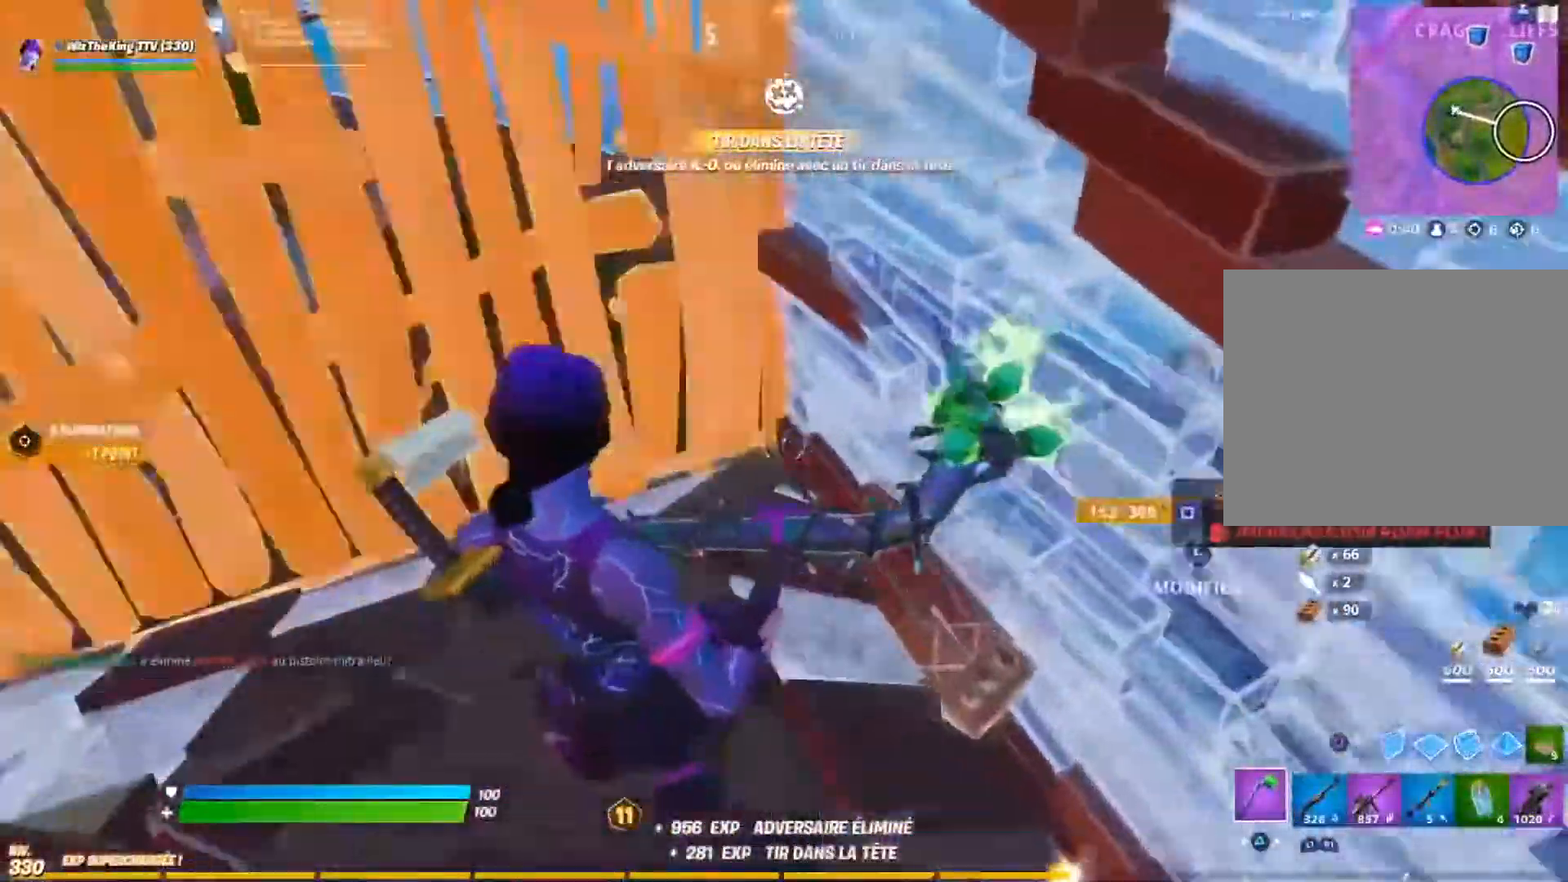
{"buttons": ["R3"], "left_stick": "right", "right_stick": "center", "events": [[16, "SQUARE", "down"], [16, "left_stick", "up-left"], [16, "right_stick", "left"], [116, "SQUARE", "up"], [133, "right_stick", "center"], [166, "SQUARE", "down"], [200, "right_stick", "right"], [233, "left_stick", "right"], [250, "SQUARE", "up"], [333, "TRIANGLE", "down"], [417, "TRIANGLE", "up"], [433, "R3", "down"], [433, "right_stick", "center"]]}
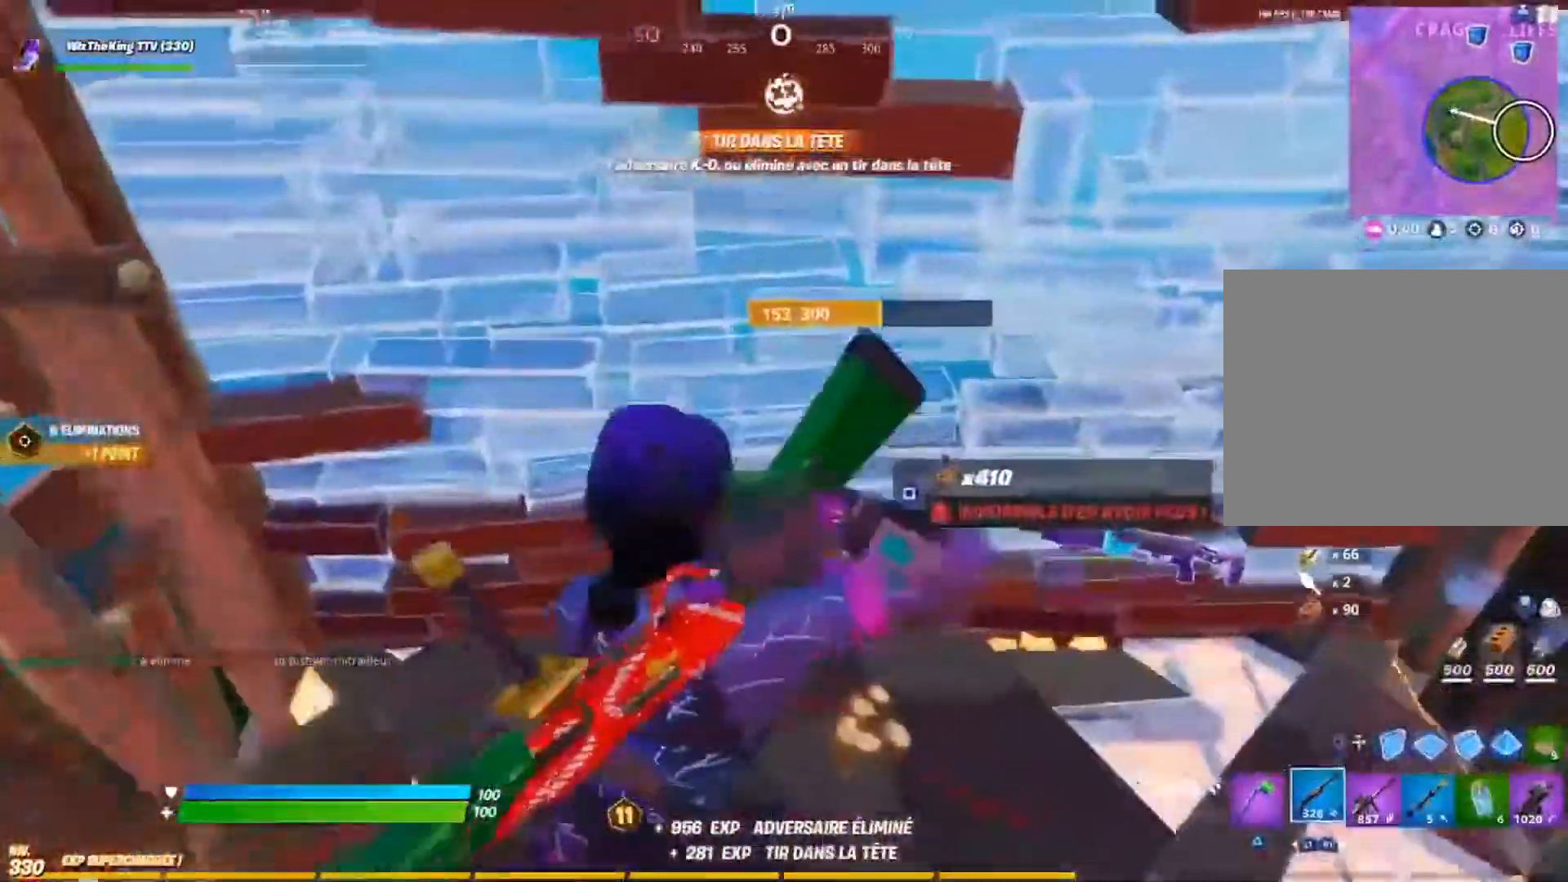
{"buttons": ["SQUARE"], "left_stick": "right", "right_stick": "right", "events": [[67, "R3", "up"], [217, "right_stick", "right"], [467, "SQUARE", "down"]]}
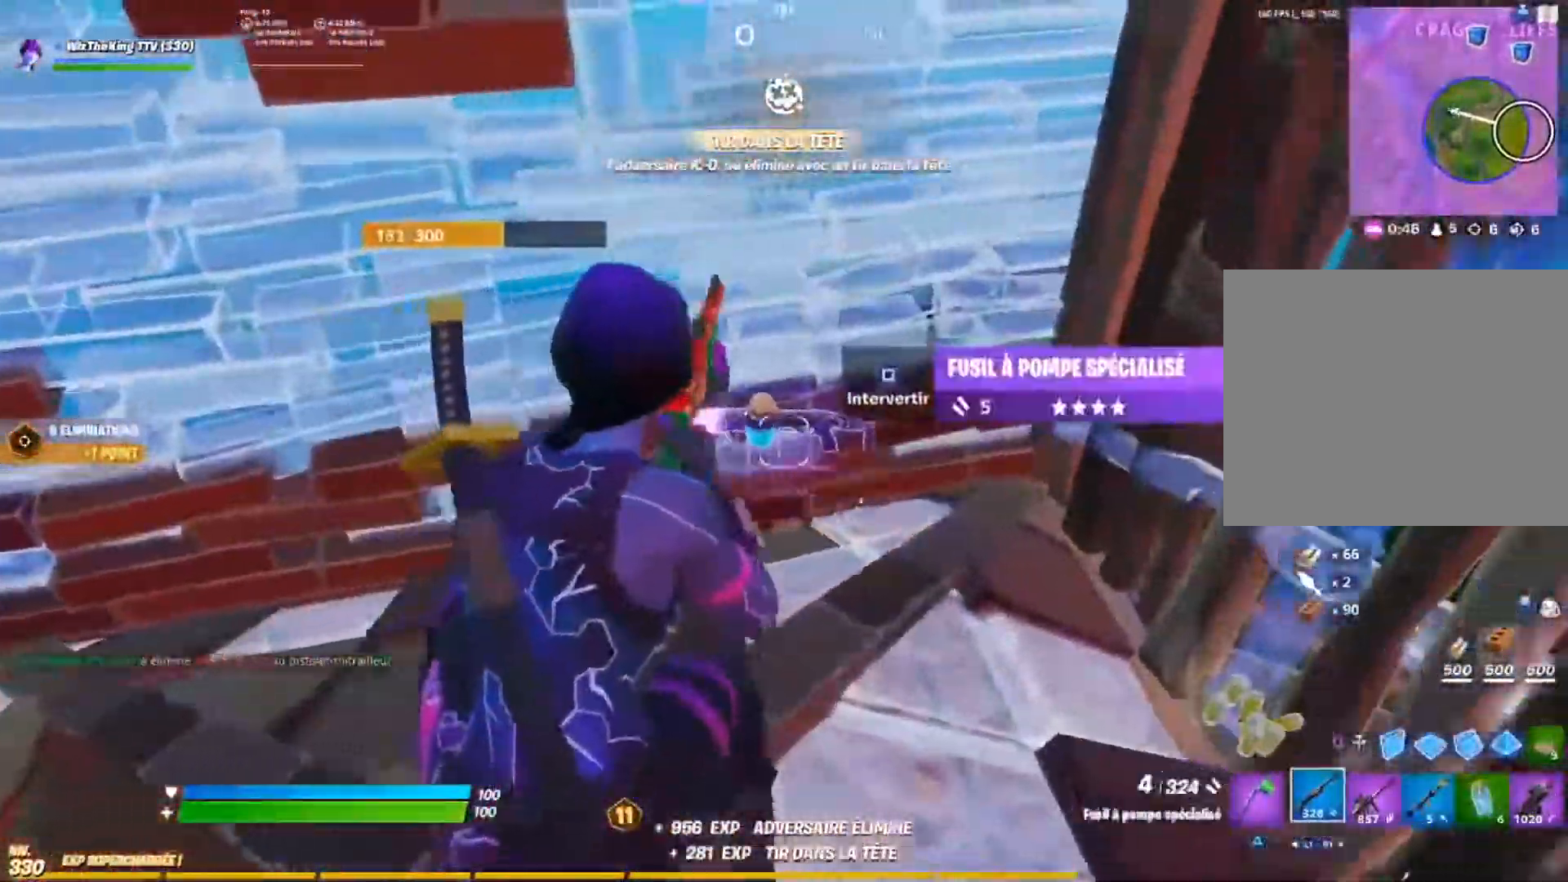
{"buttons": ["SQUARE"], "left_stick": "left", "right_stick": "up-left", "events": [[33, "SQUARE", "up"], [33, "right_stick", "center"], [233, "left_stick", "up"], [433, "left_stick", "left"], [450, "SQUARE", "down"], [450, "right_stick", "up-left"]]}
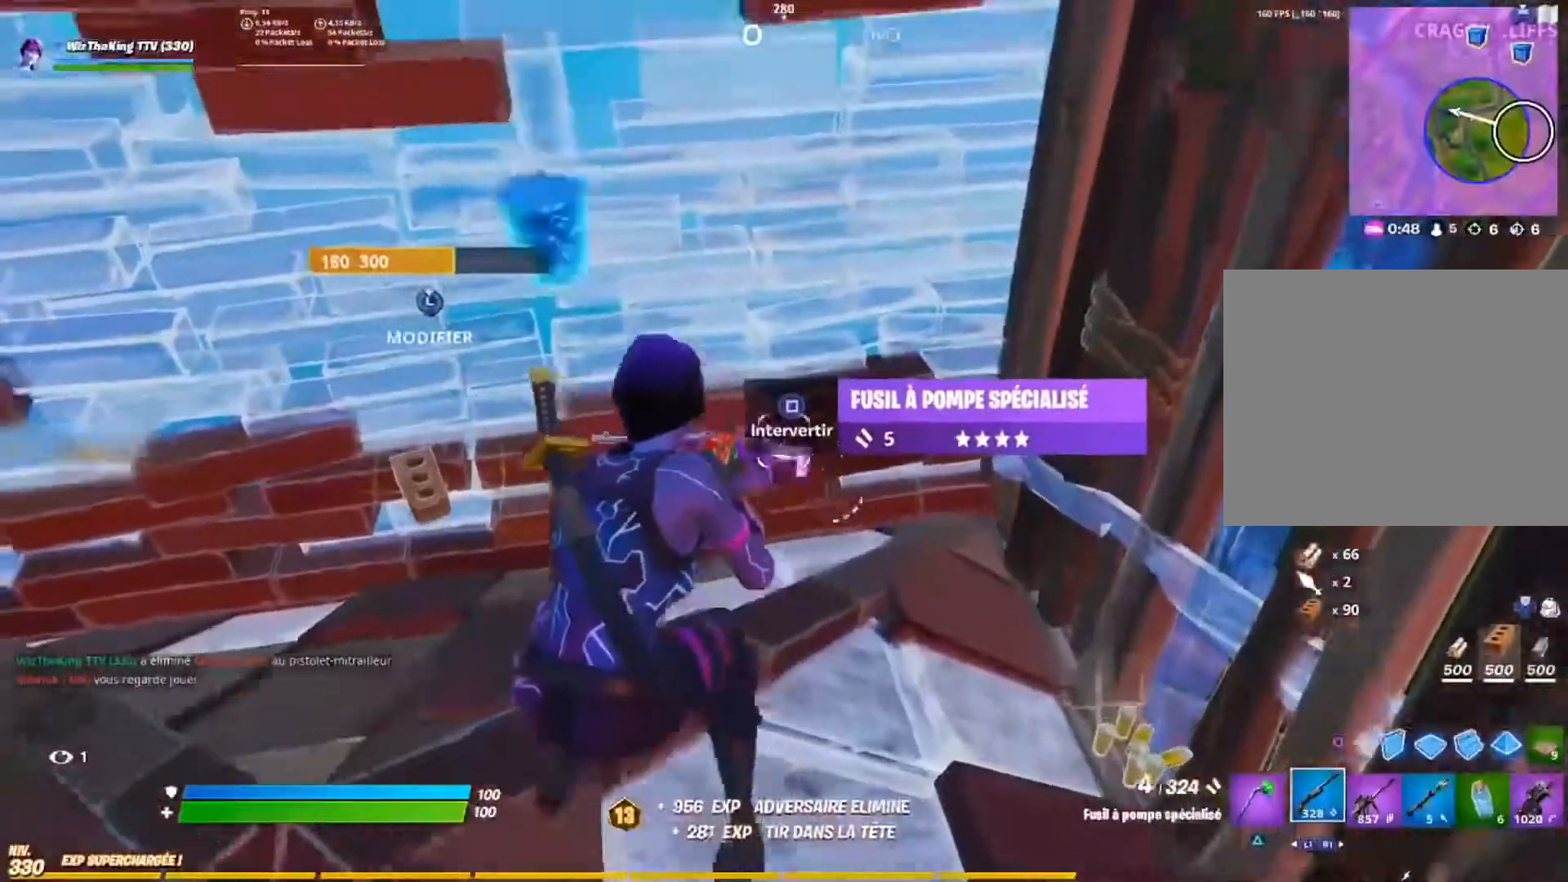
{"buttons": [], "left_stick": "down-right", "right_stick": "right", "events": [[33, "SQUARE", "up"], [33, "right_stick", "center"], [200, "left_stick", "center"], [200, "right_stick", "right"], [417, "left_stick", "down-right"]]}
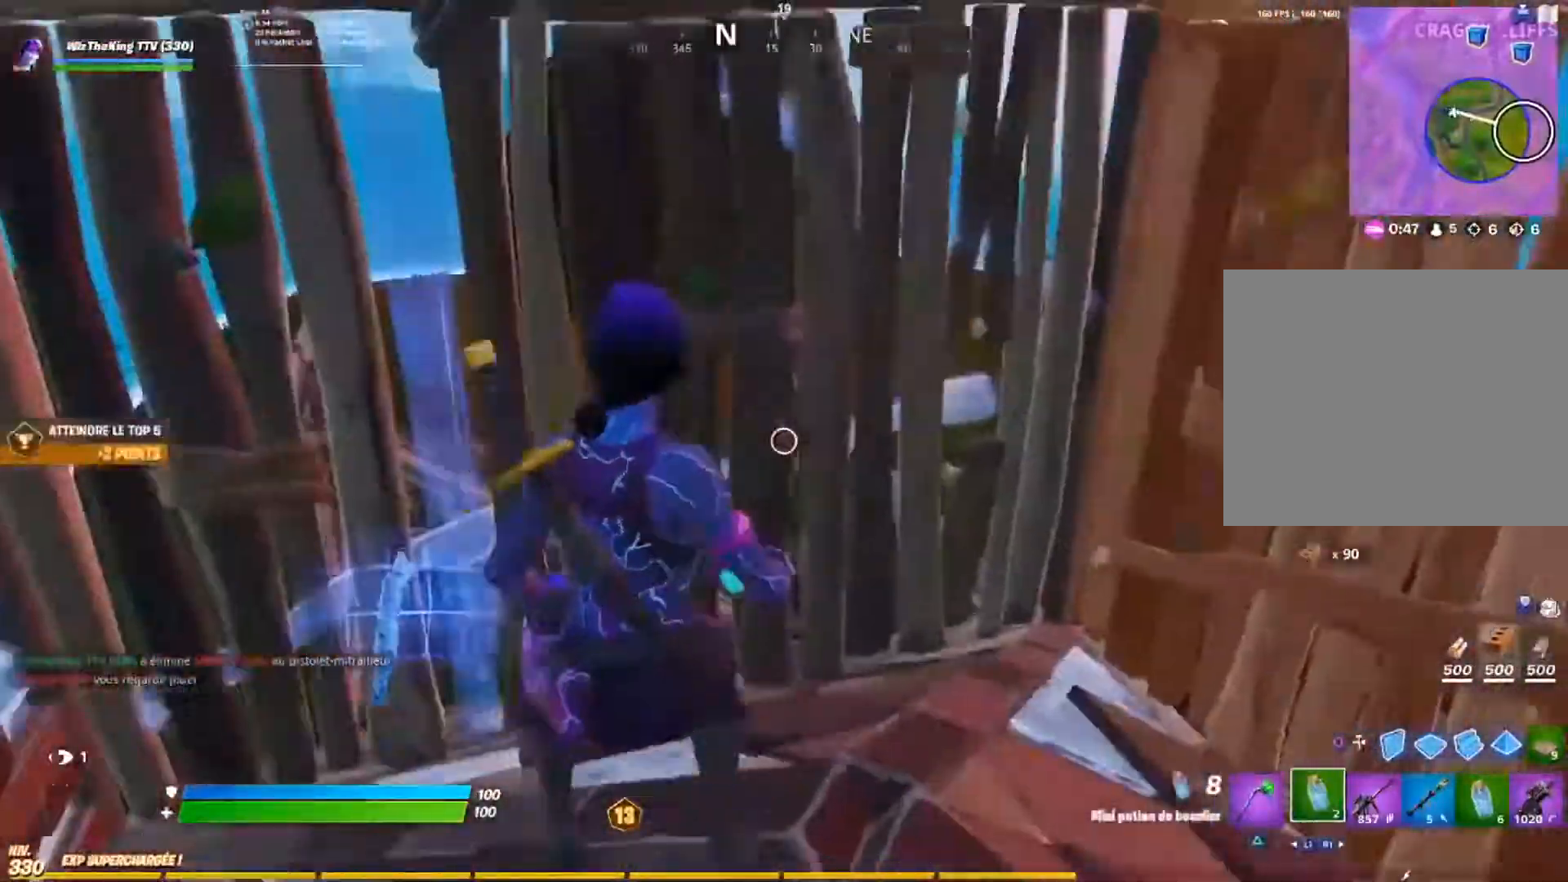
{"buttons": [], "left_stick": "down", "right_stick": "center", "events": [[16, "right_stick", "center"], [150, "L1", "down"], [150, "right_stick", "right"], [233, "L1", "up"], [317, "left_stick", "down"], [317, "right_stick", "center"]]}
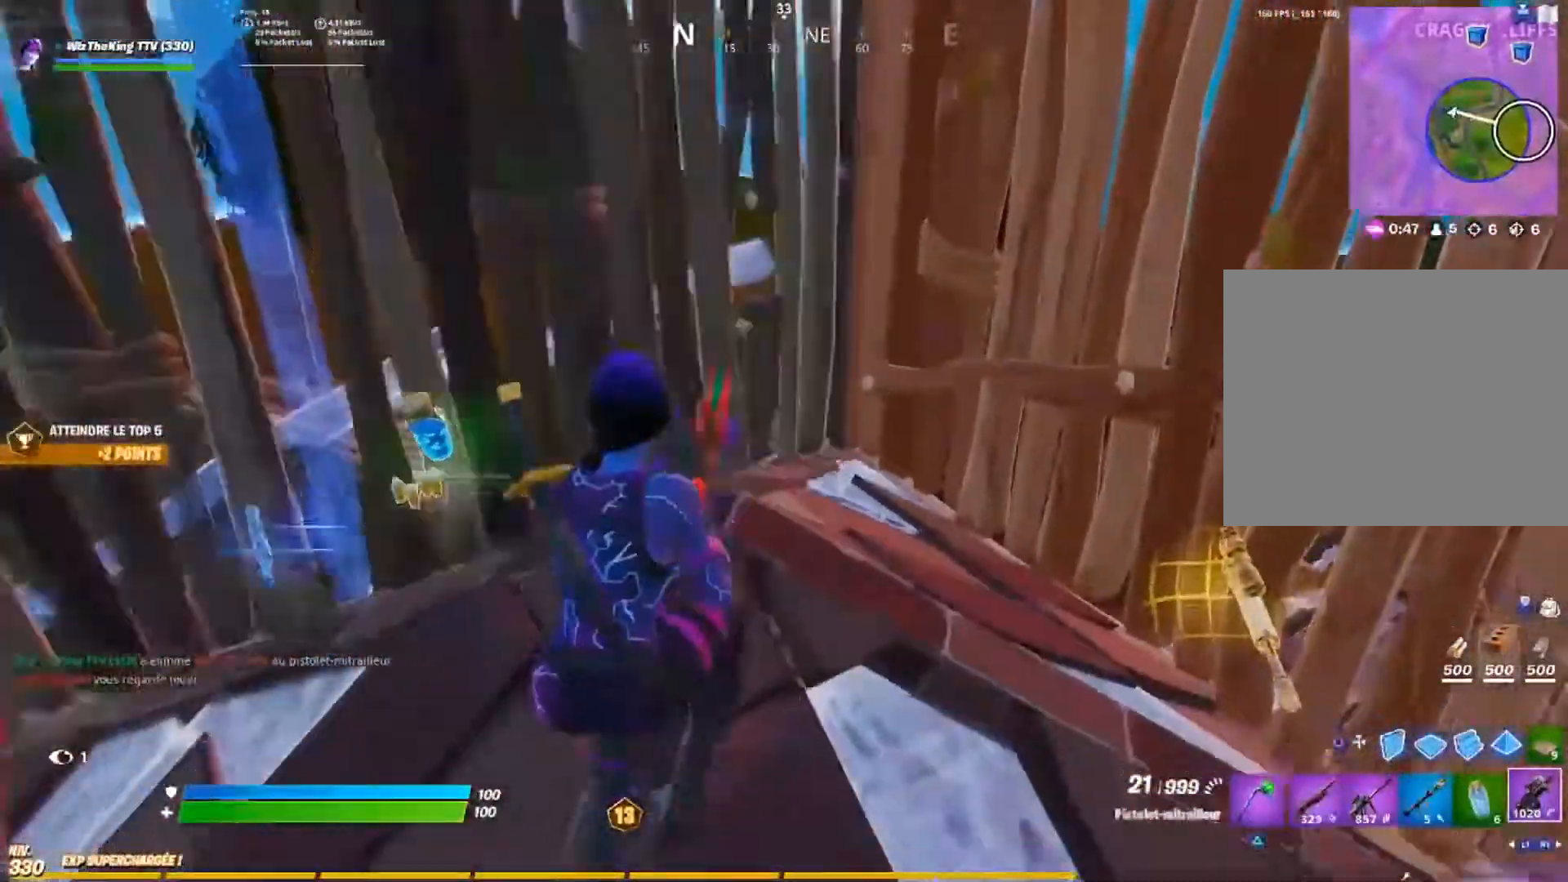
{"buttons": [], "left_stick": "center", "right_stick": "center", "events": [[167, "SQUARE", "down"], [167, "left_stick", "center"], [250, "SQUARE", "up"]]}
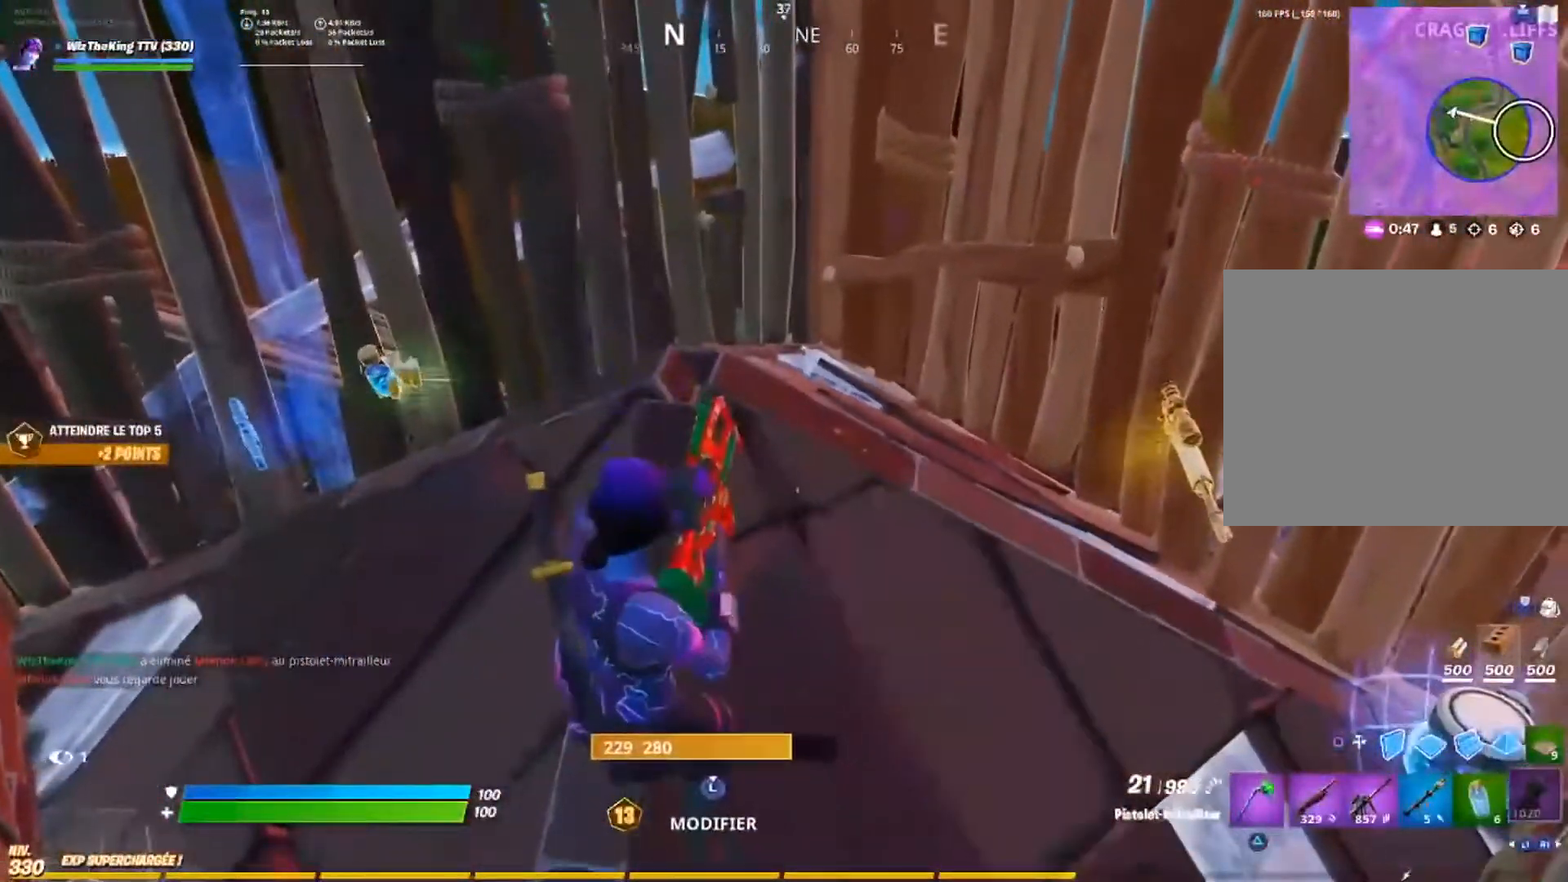
{"buttons": [], "left_stick": "center", "right_stick": "center", "events": []}
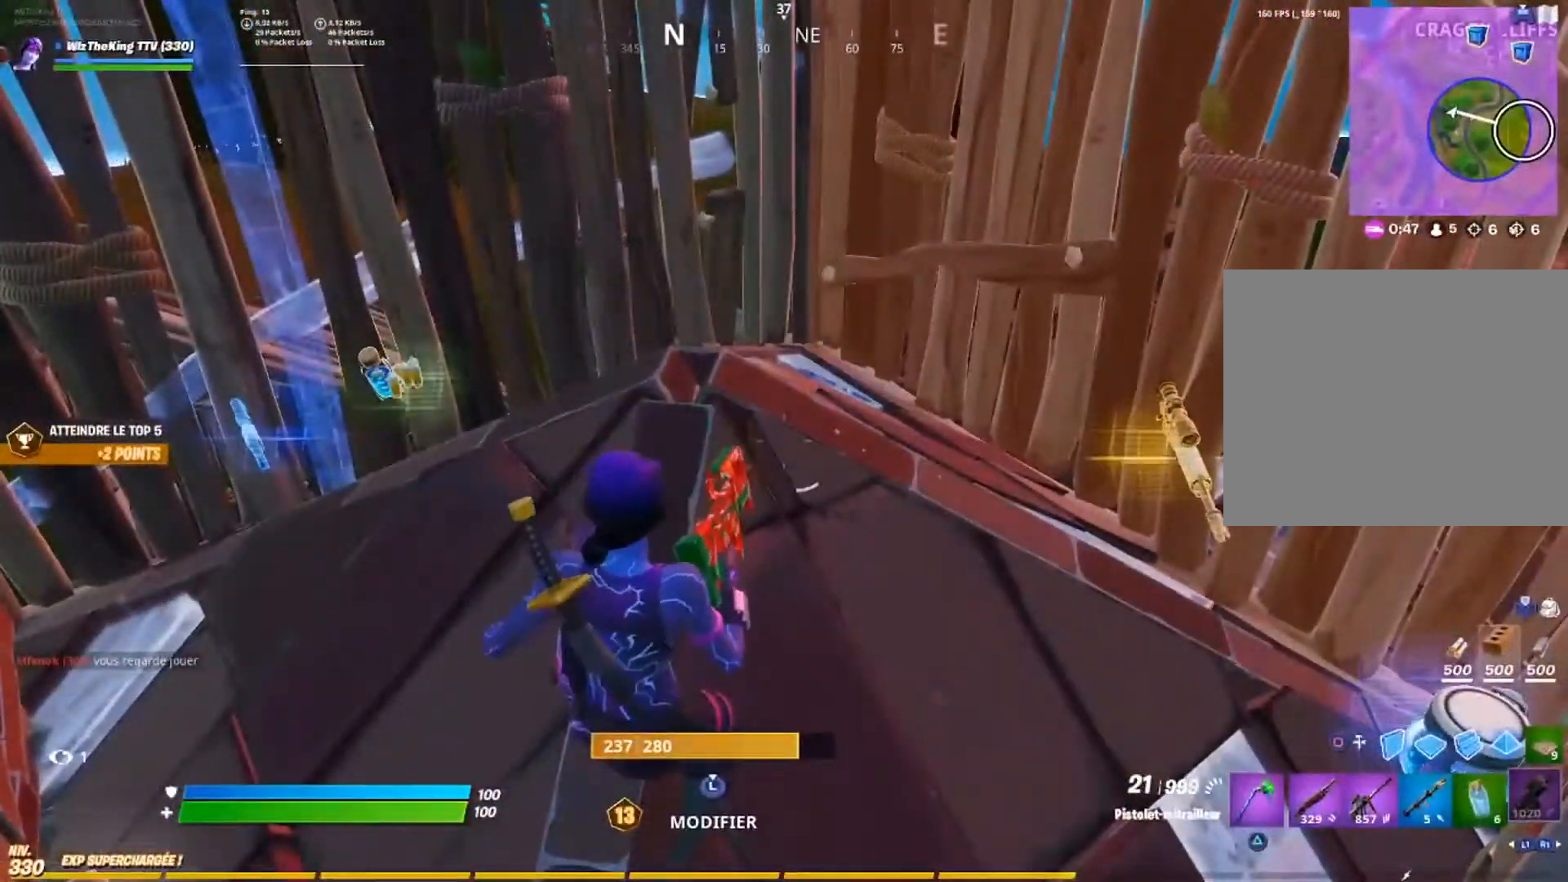
{"buttons": [], "left_stick": "up-right", "right_stick": "center", "events": [[67, "right_stick", "left"], [83, "CROSS", "down"], [117, "left_stick", "right"], [167, "CROSS", "up"], [217, "right_stick", "center"], [267, "left_stick", "up-right"]]}
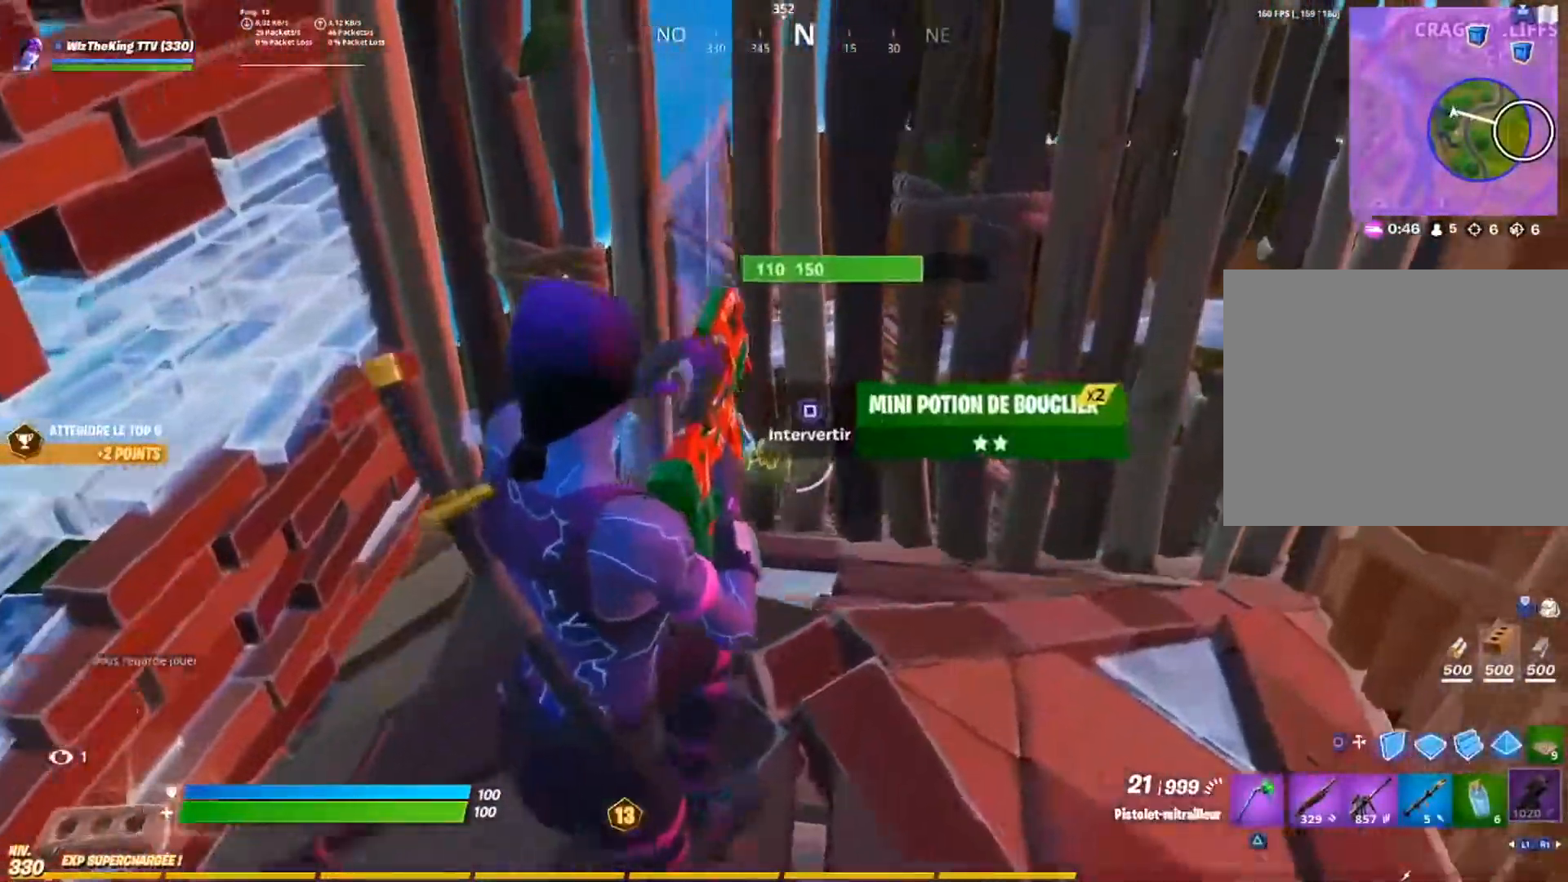
{"buttons": [], "left_stick": "right", "right_stick": "center", "events": [[116, "left_stick", "right"], [216, "left_stick", "center"], [367, "left_stick", "right"]]}
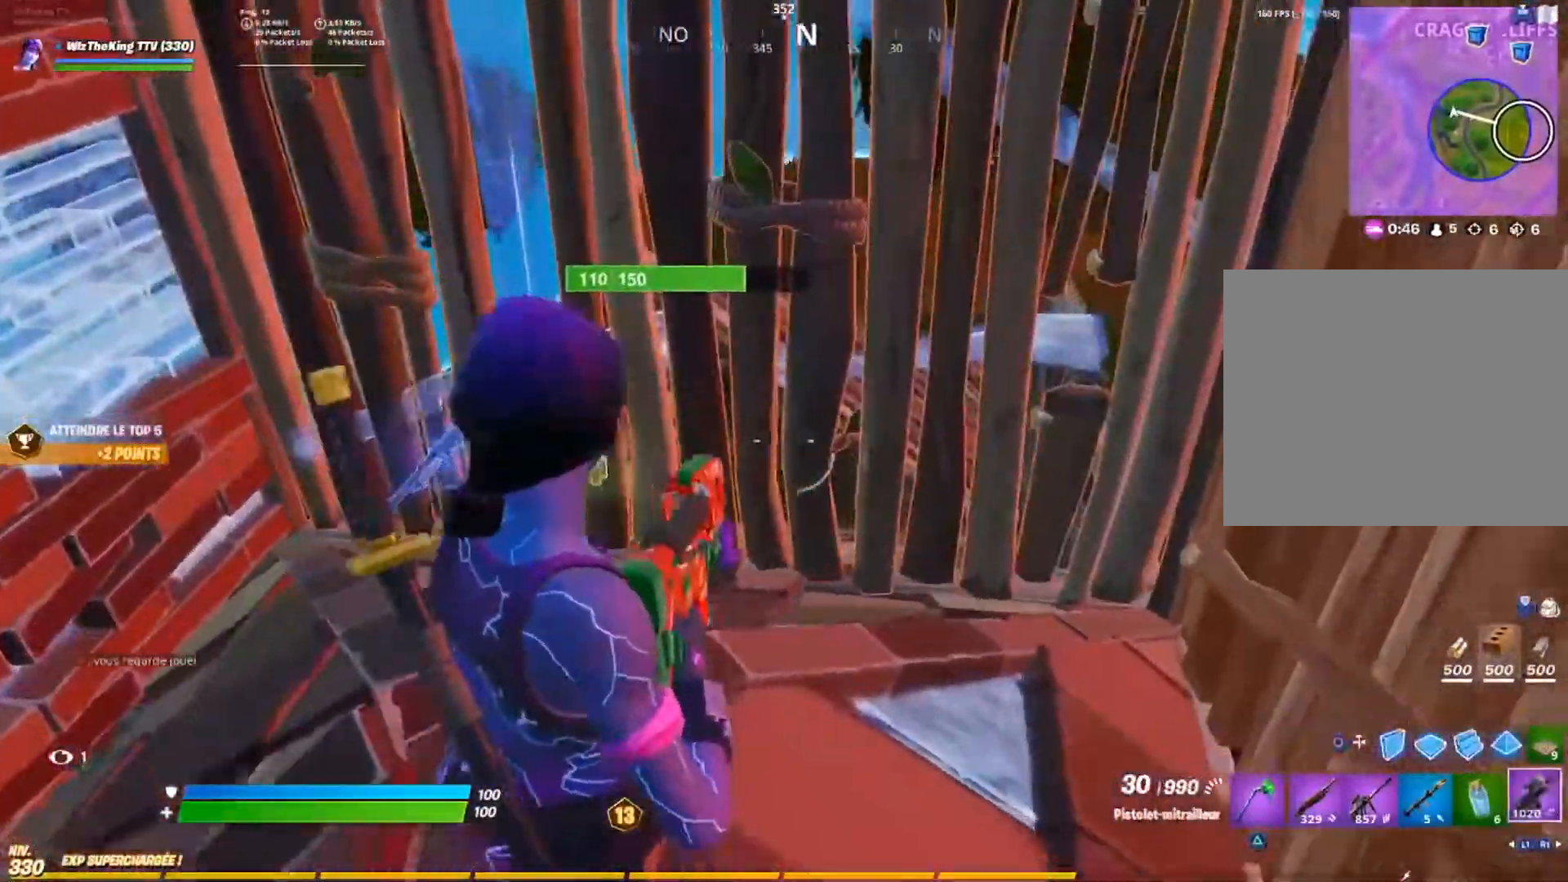
{"buttons": [], "left_stick": "left", "right_stick": "center", "events": [[167, "R1", "down"], [250, "left_stick", "up"], [267, "R1", "up"], [334, "TRIANGLE", "down"], [417, "TRIANGLE", "up"], [451, "left_stick", "left"]]}
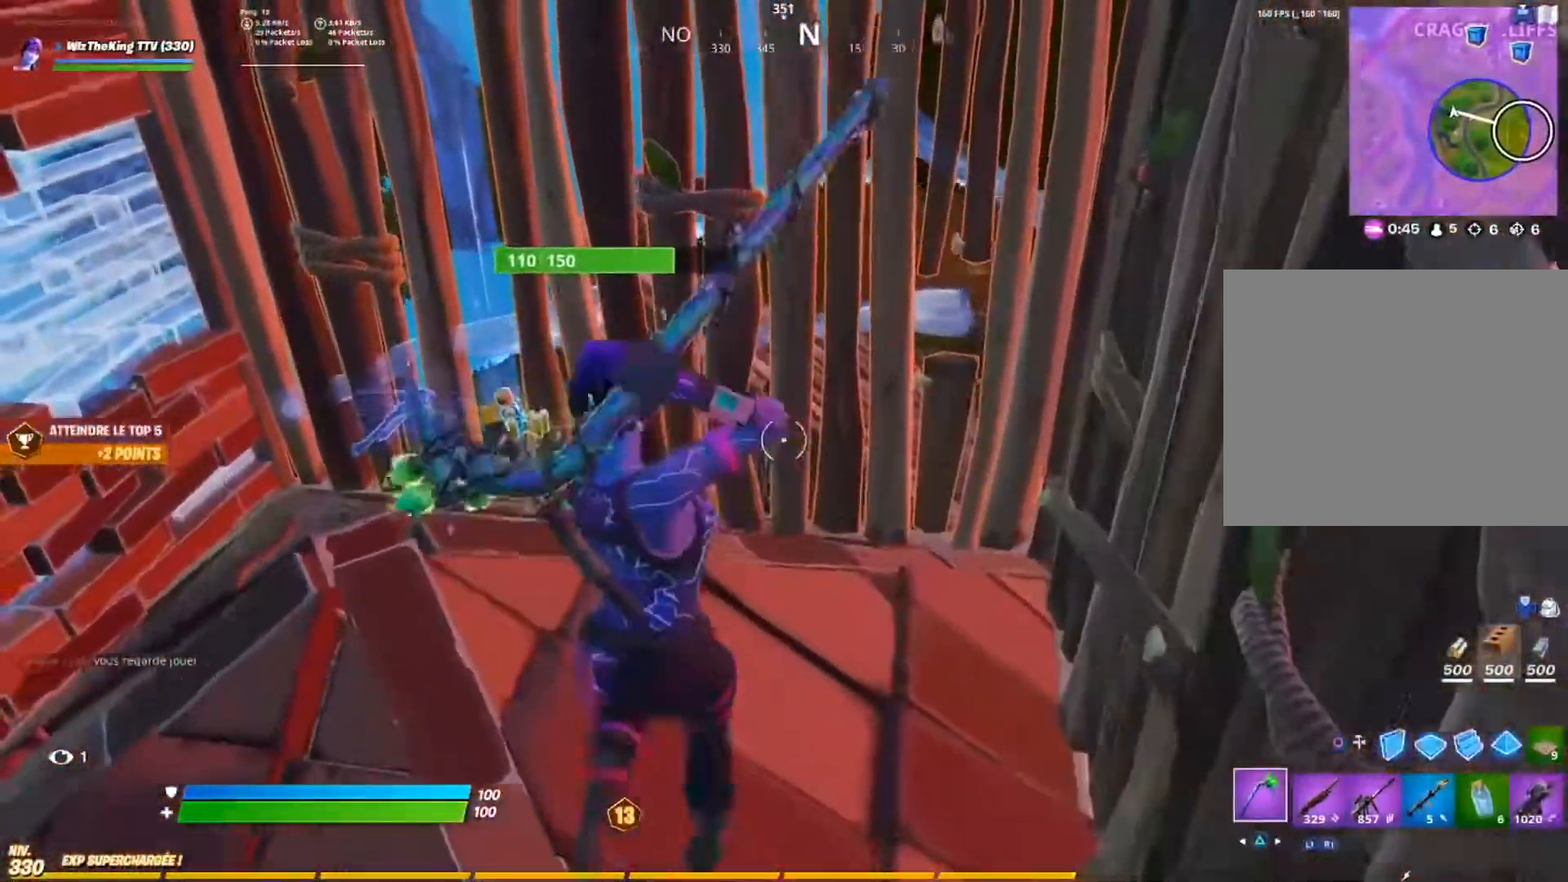
{"buttons": ["R2"], "left_stick": "left", "right_stick": "center", "events": [[83, "left_stick", "up-left"], [233, "R2", "down"], [267, "left_stick", "left"]]}
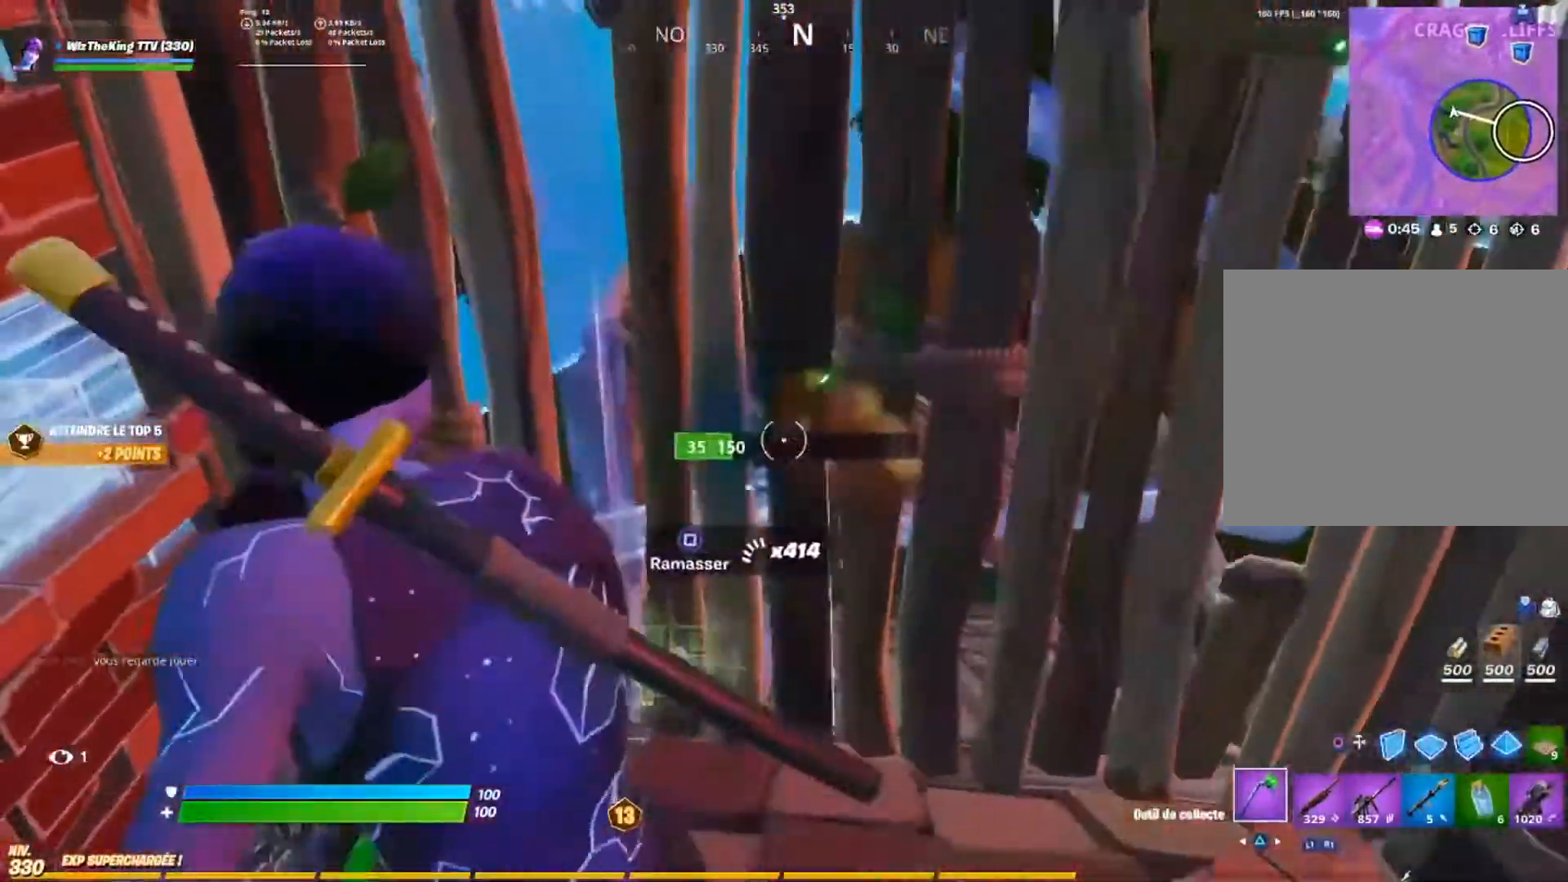
{"buttons": ["R2"], "left_stick": "up", "right_stick": "center", "events": [[83, "R1", "down"], [117, "left_stick", "up"], [167, "R1", "up"]]}
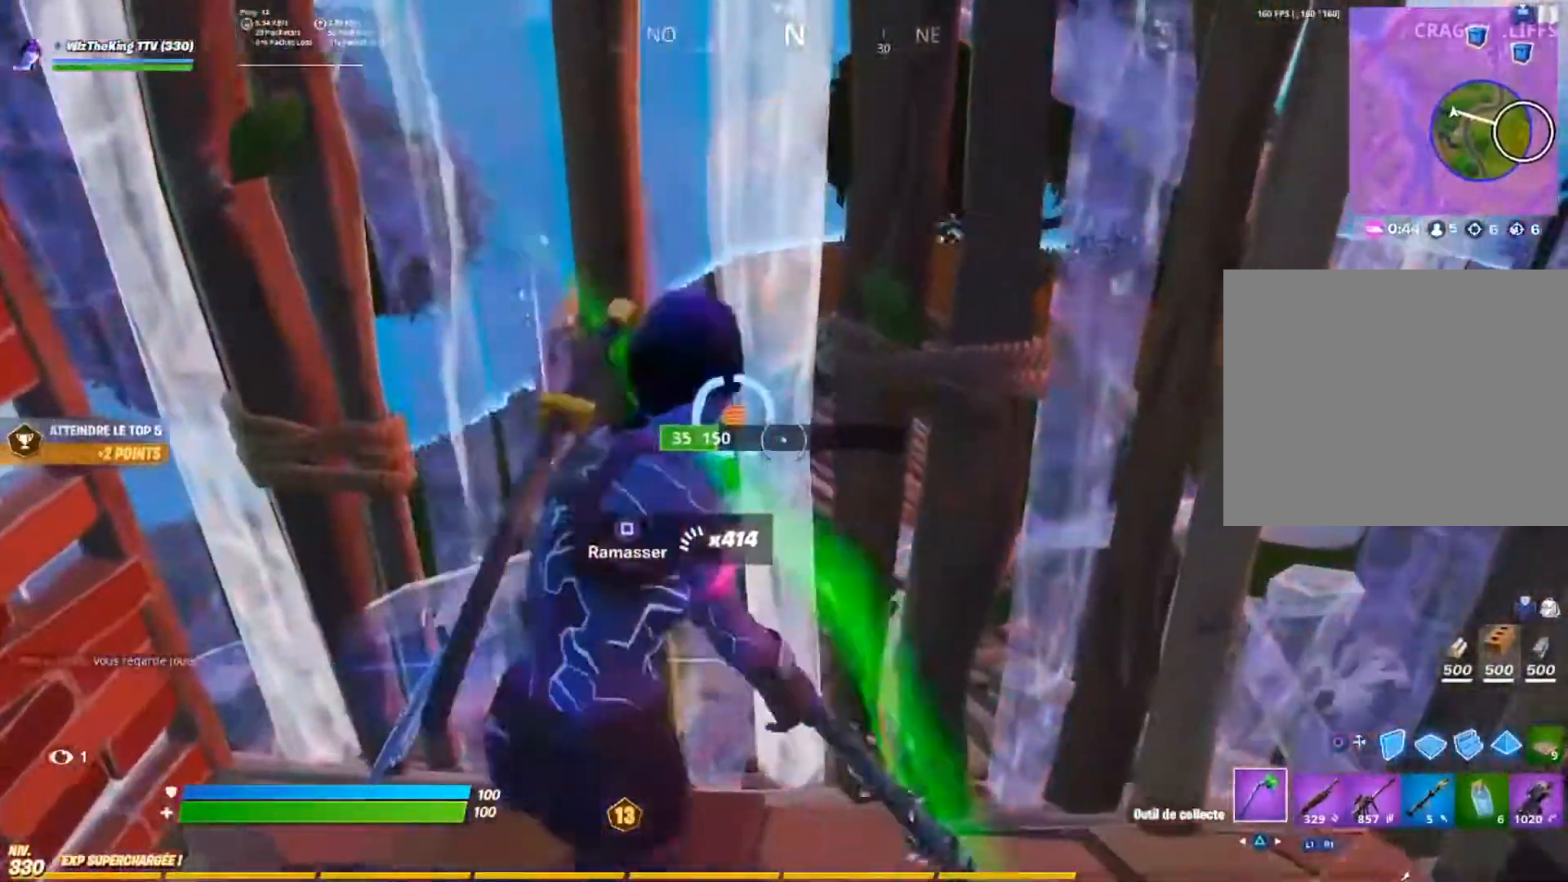
{"buttons": [], "left_stick": "up", "right_stick": "left", "events": [[16, "R2", "up"], [83, "CIRCLE", "down"], [150, "right_stick", "down"], [216, "CIRCLE", "up"], [233, "R1", "down"], [283, "right_stick", "right"], [350, "R1", "up"], [350, "R2", "down"], [417, "right_stick", "left"], [450, "R2", "up"]]}
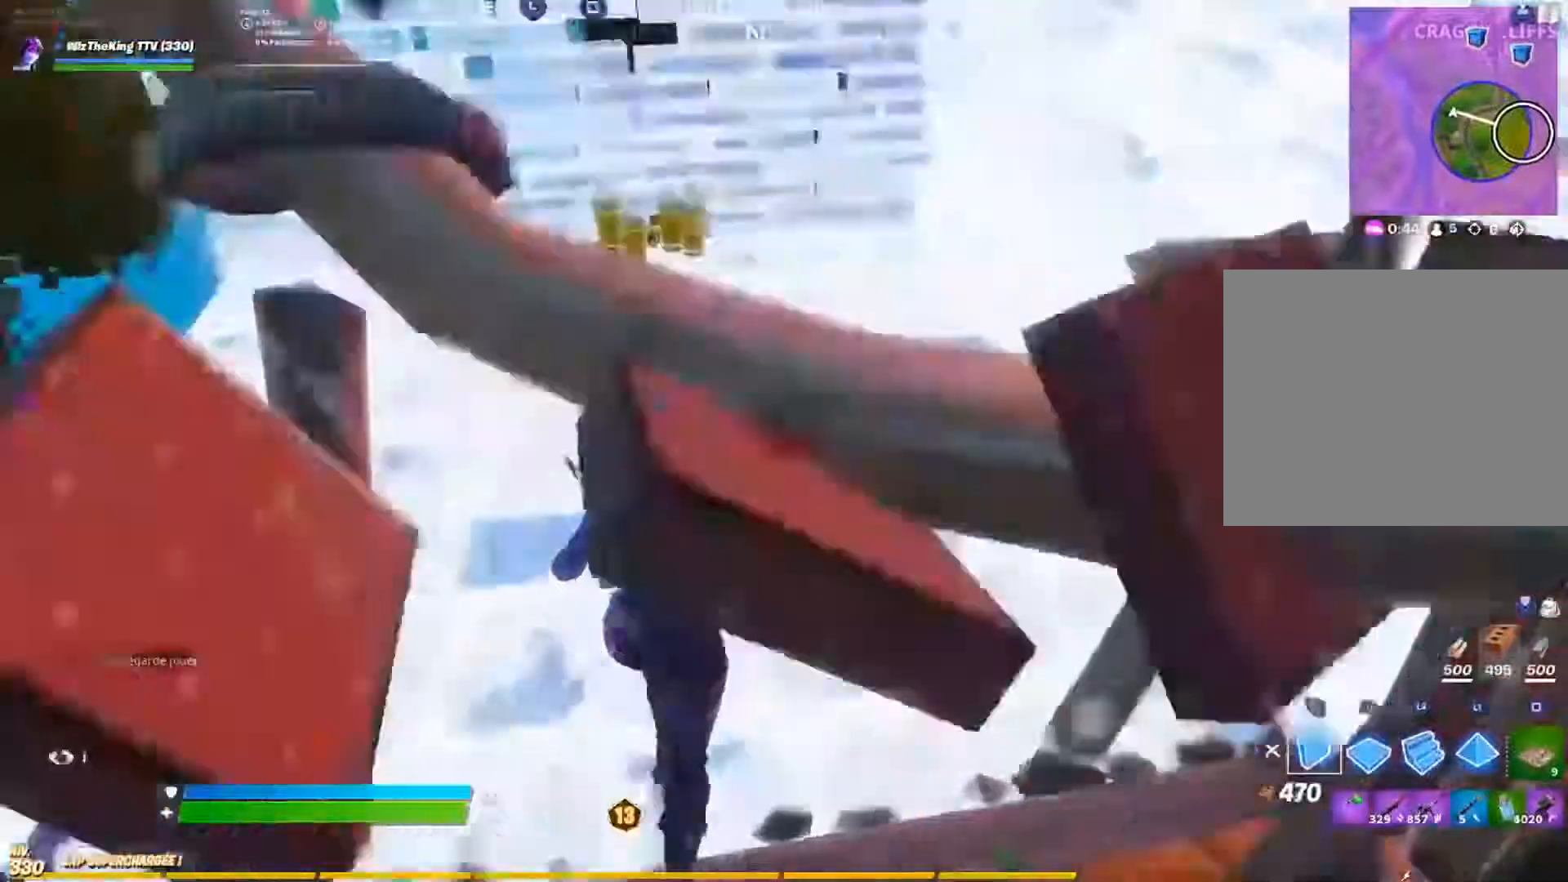
{"buttons": ["CROSS", "TRIANGLE"], "left_stick": "up-left", "right_stick": "center", "events": [[67, "CROSS", "down"], [83, "right_stick", "center"], [217, "left_stick", "up-left"], [250, "L2", "down"], [284, "L1", "down"], [300, "CIRCLE", "down"], [334, "right_stick", "left"], [367, "CIRCLE", "up"], [384, "L1", "up"], [400, "L2", "up"], [434, "right_stick", "center"], [451, "TRIANGLE", "down"]]}